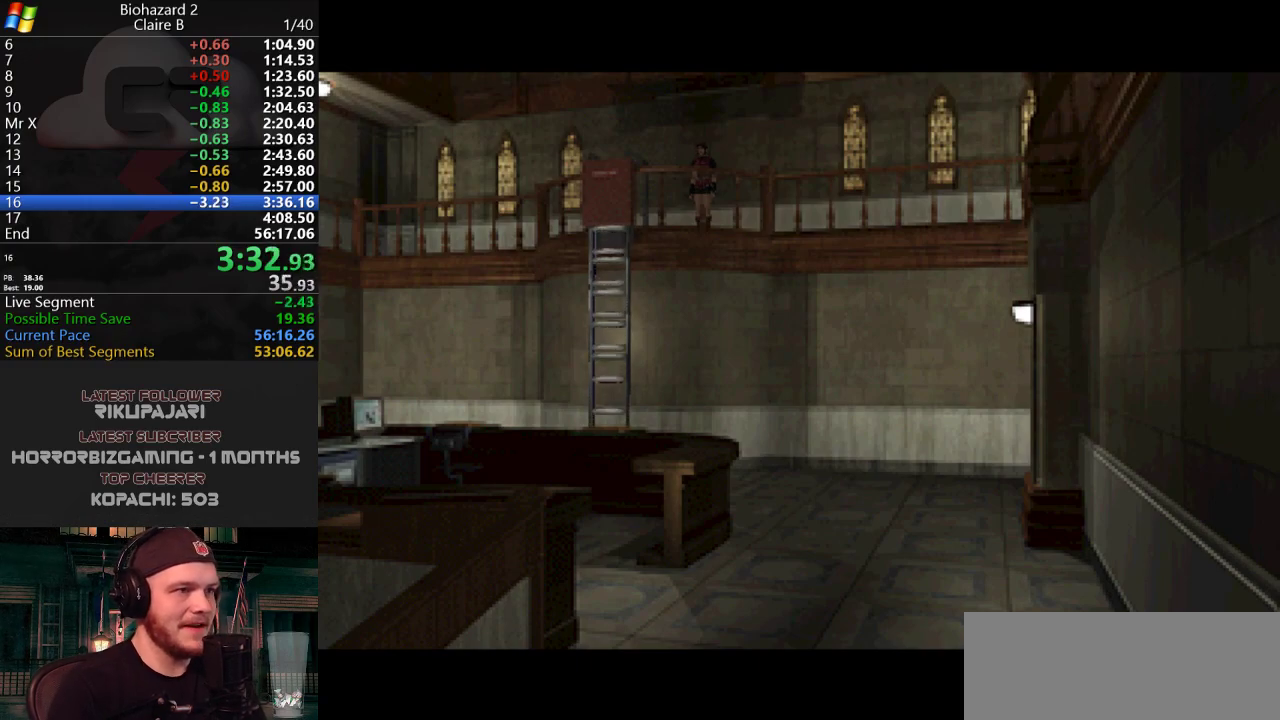
Gameplay with keyboard; each line is a JSON object with the keys held at the frame after it. "events" lists presses ("down") and releases ("up") of "a", "d", "g", "h", "j", "s", "w" and "y" between this image and that frame as [ms after this image, input, new state], when the widget could be followed in between. No other keys are recorded. Mouse input is not recorded.
{"keys": ["g"], "events": [[351, "g", "down"], [384, "g", "up"], [434, "g", "down"]]}
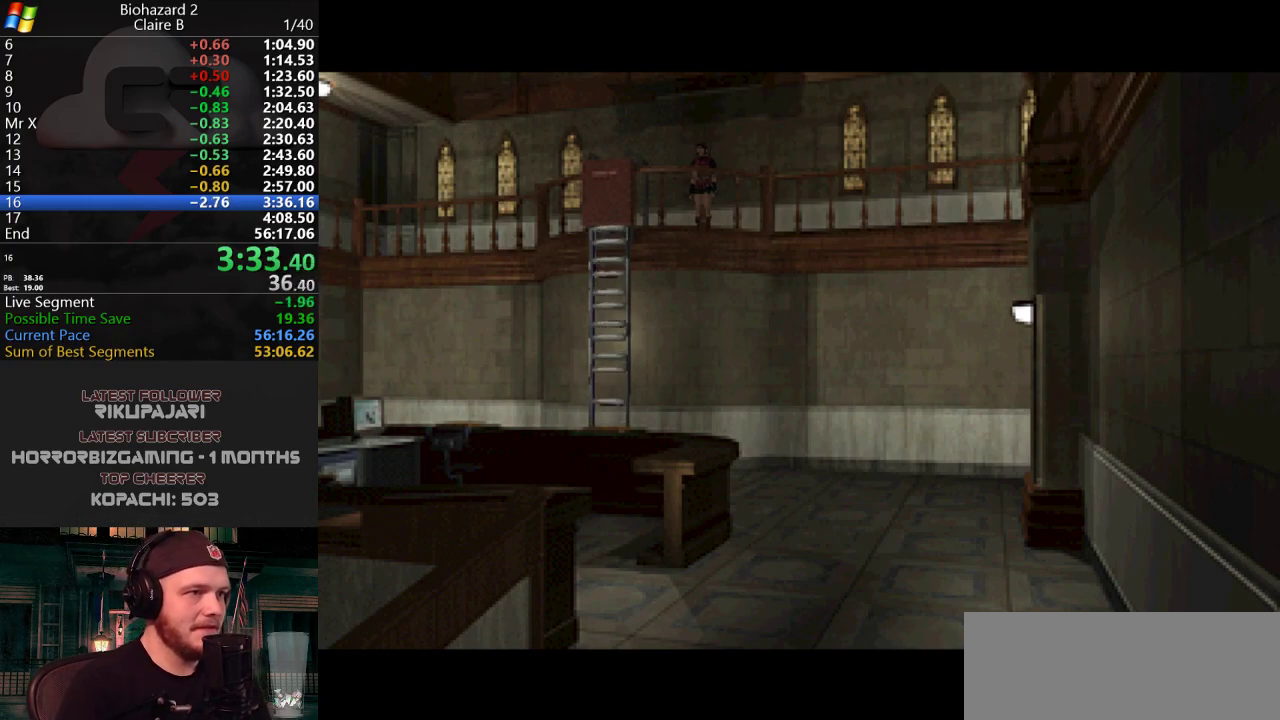
{"keys": ["g"], "events": [[33, "g", "up"], [133, "g", "down"], [217, "g", "up"], [267, "g", "down"], [317, "g", "up"], [400, "g", "down"]]}
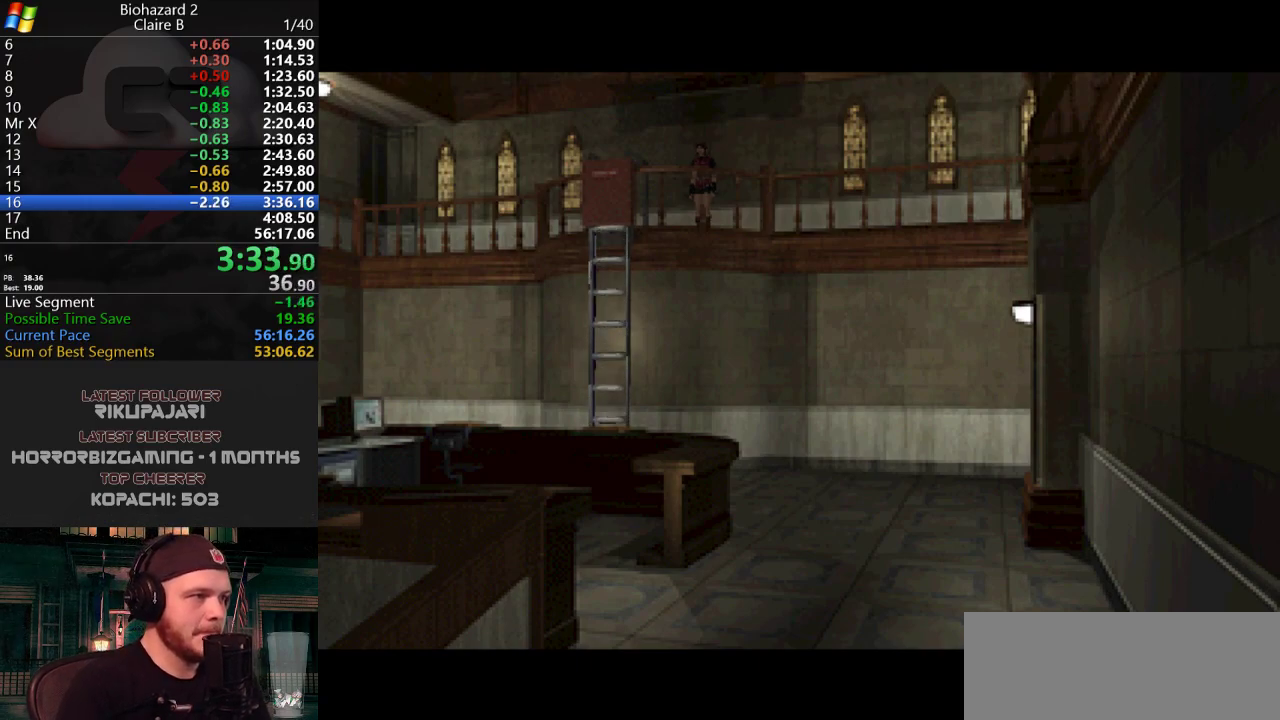
{"keys": ["g"], "events": [[50, "g", "up"], [84, "g", "down"], [134, "g", "up"], [184, "g", "down"], [234, "g", "up"], [284, "g", "down"], [334, "g", "up"], [384, "g", "down"], [418, "g", "up"], [468, "g", "down"]]}
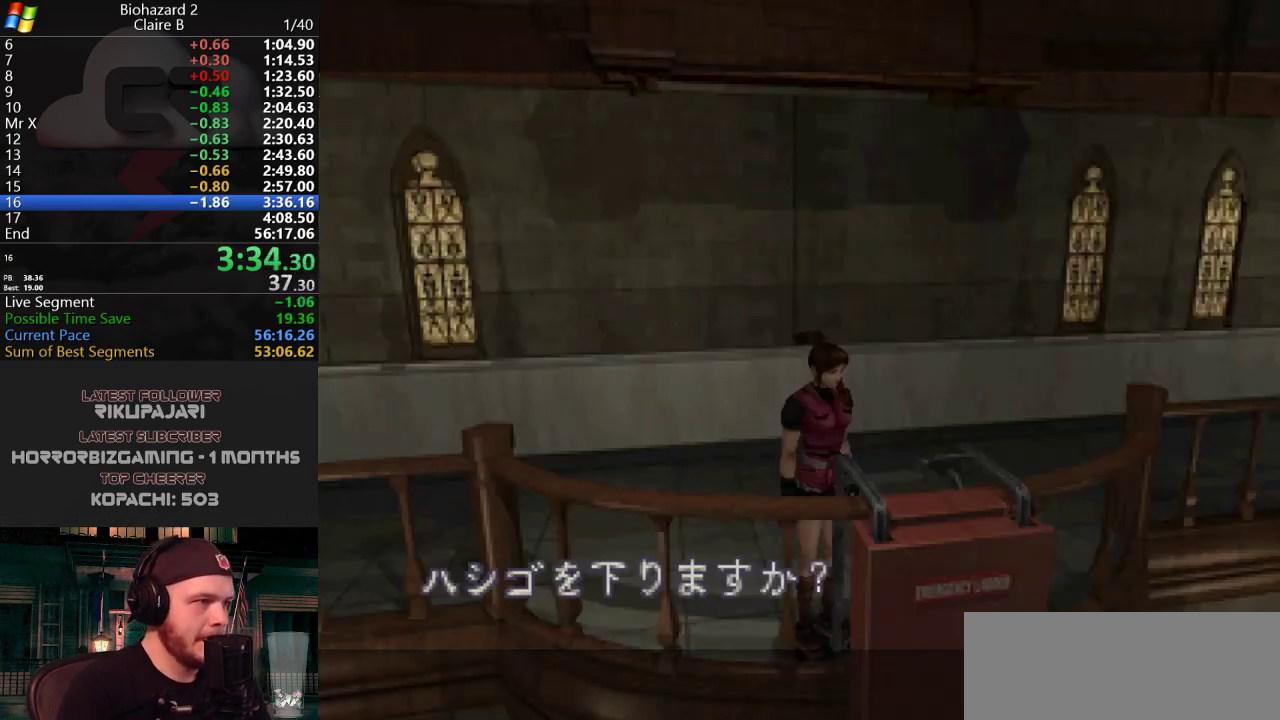
{"keys": ["g"], "events": [[17, "g", "up"], [67, "g", "down"], [117, "g", "up"], [150, "g", "down"], [200, "g", "up"], [300, "g", "down"], [350, "g", "up"], [384, "g", "down"], [434, "g", "up"], [484, "g", "down"]]}
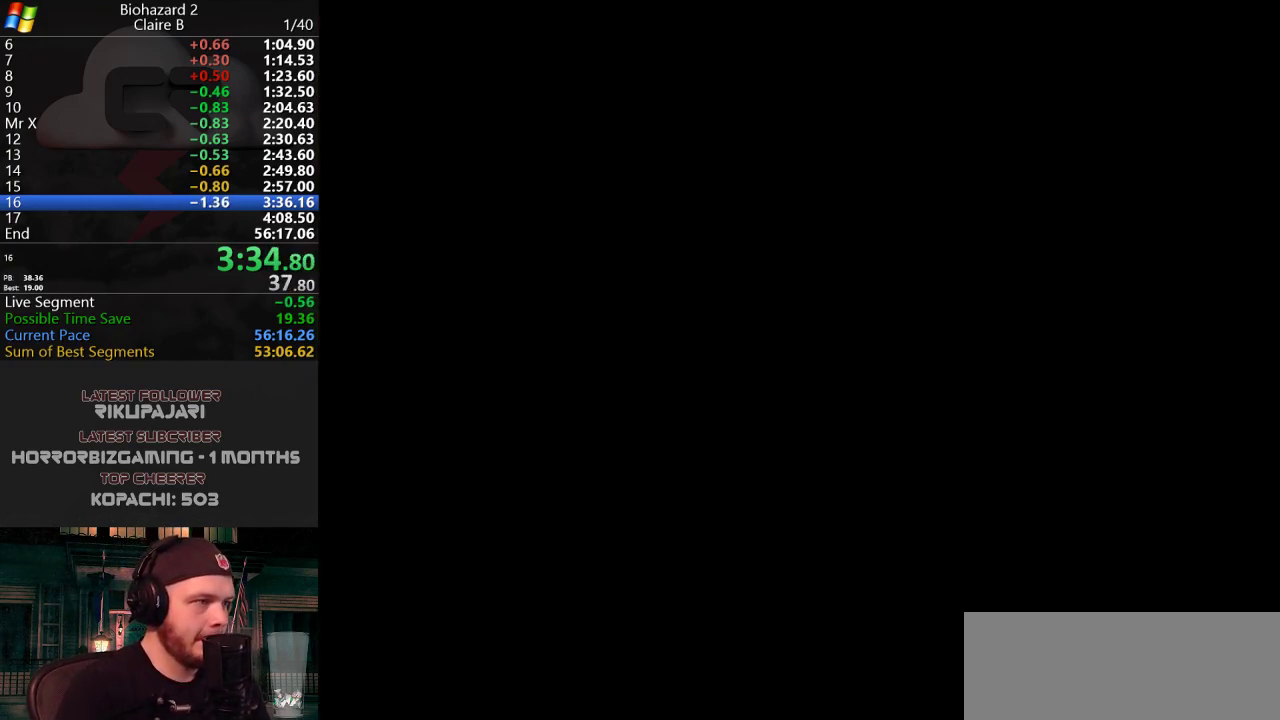
{"keys": [], "events": [[34, "g", "up"], [84, "g", "down"], [134, "g", "up"]]}
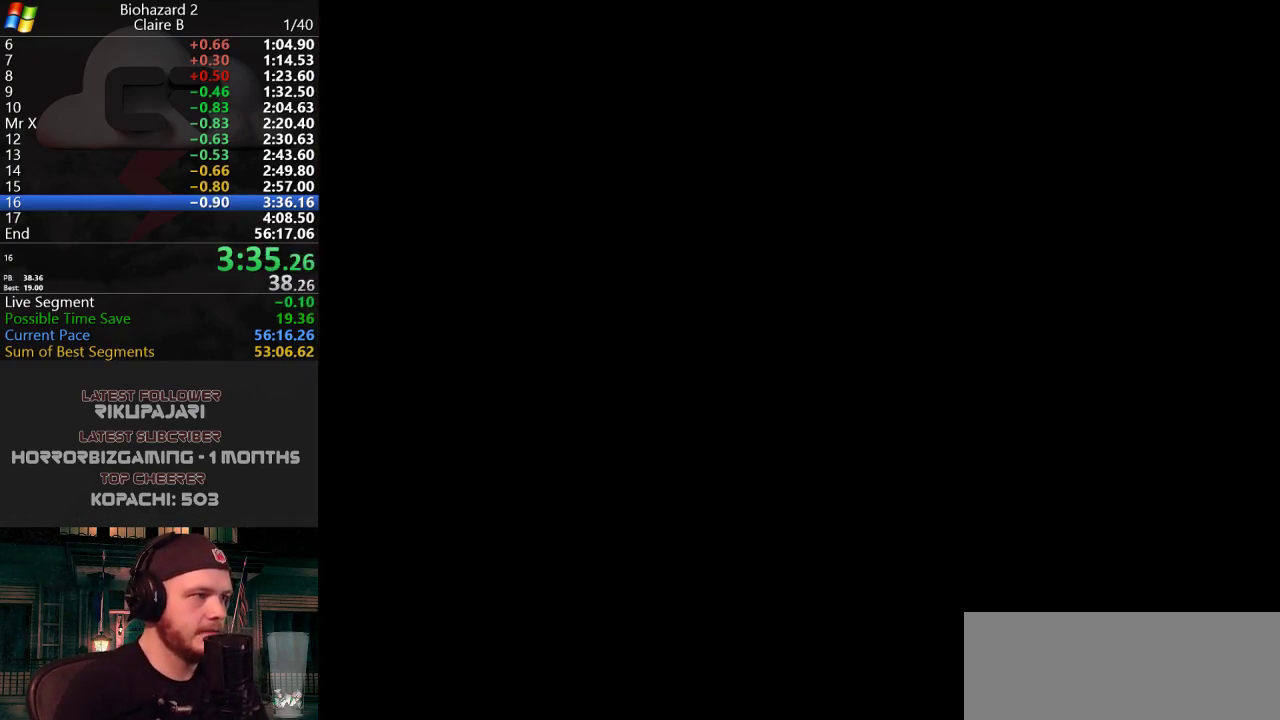
{"keys": [], "events": []}
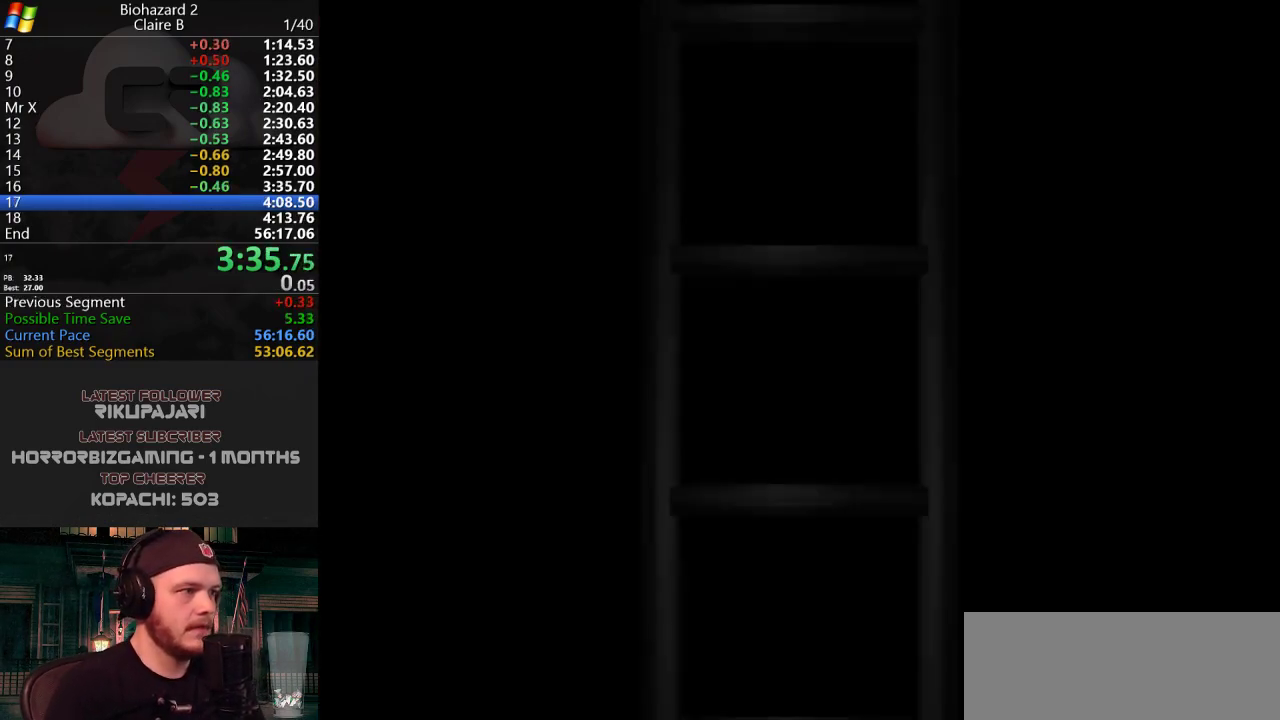
{"keys": [], "events": []}
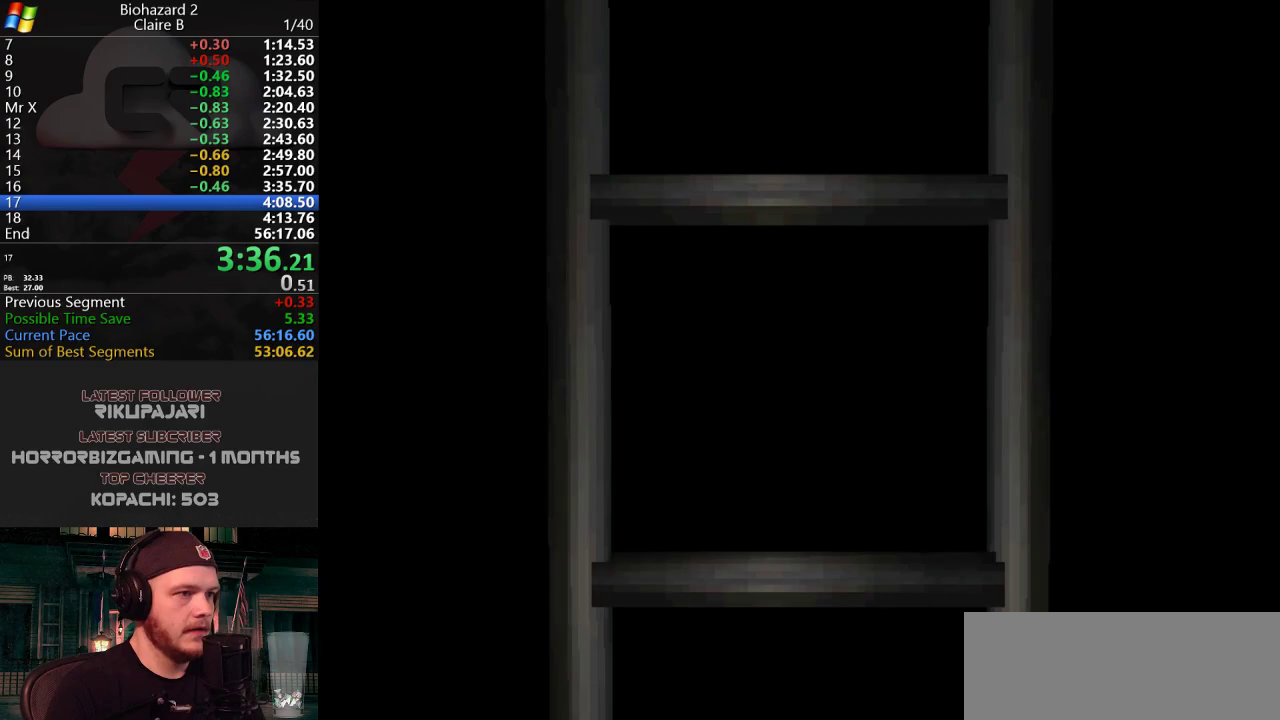
{"keys": [], "events": []}
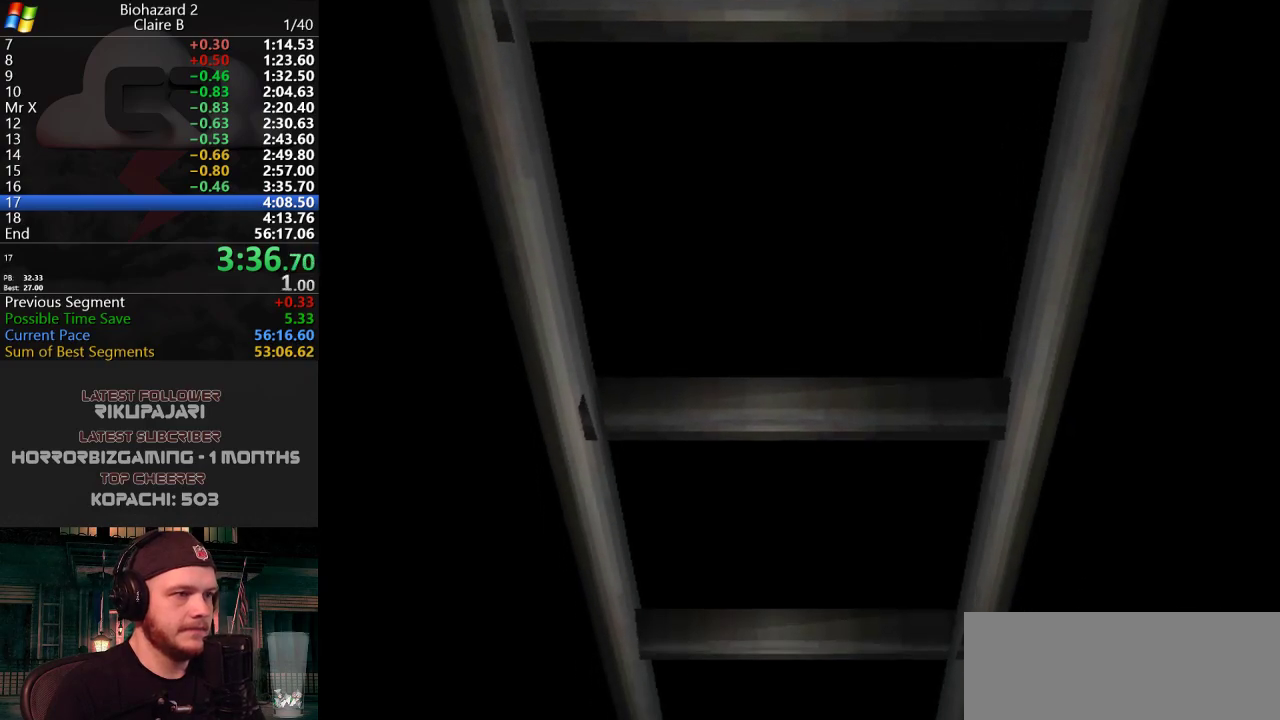
{"keys": ["a"], "events": [[184, "a", "down"]]}
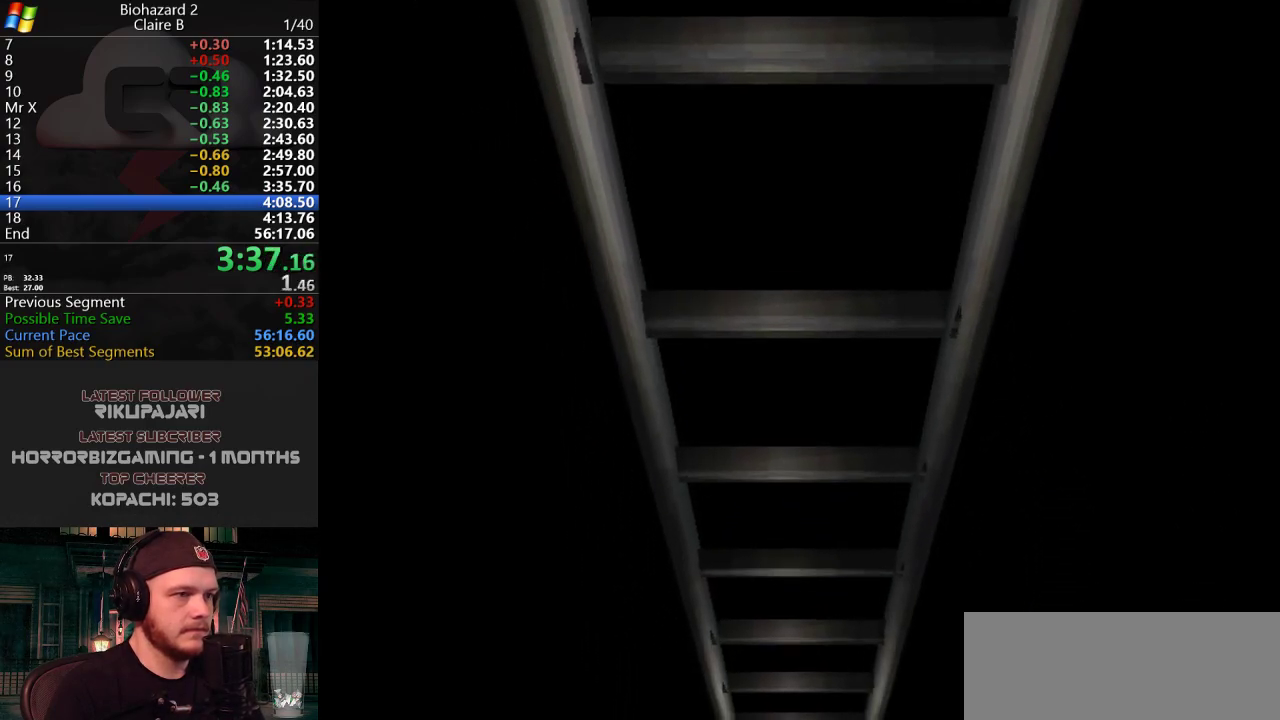
{"keys": ["a", "j"], "events": [[350, "j", "down"]]}
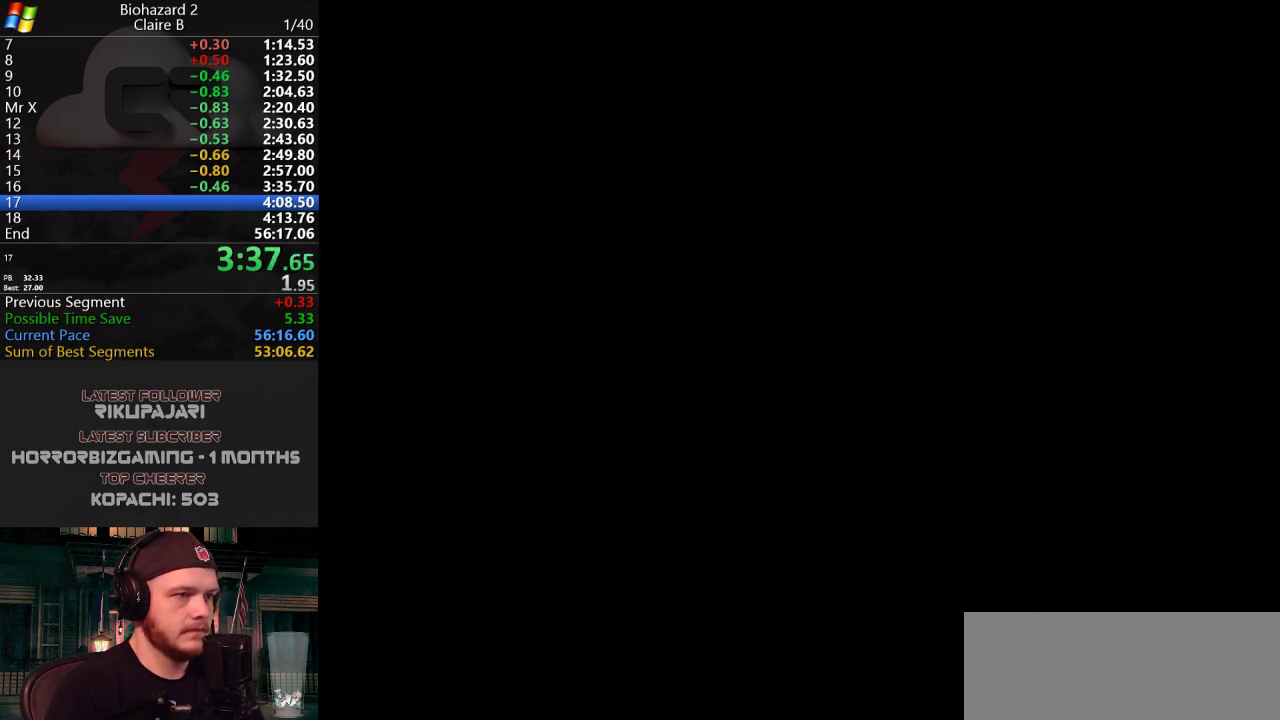
{"keys": ["a", "j", "w"], "events": [[117, "w", "down"]]}
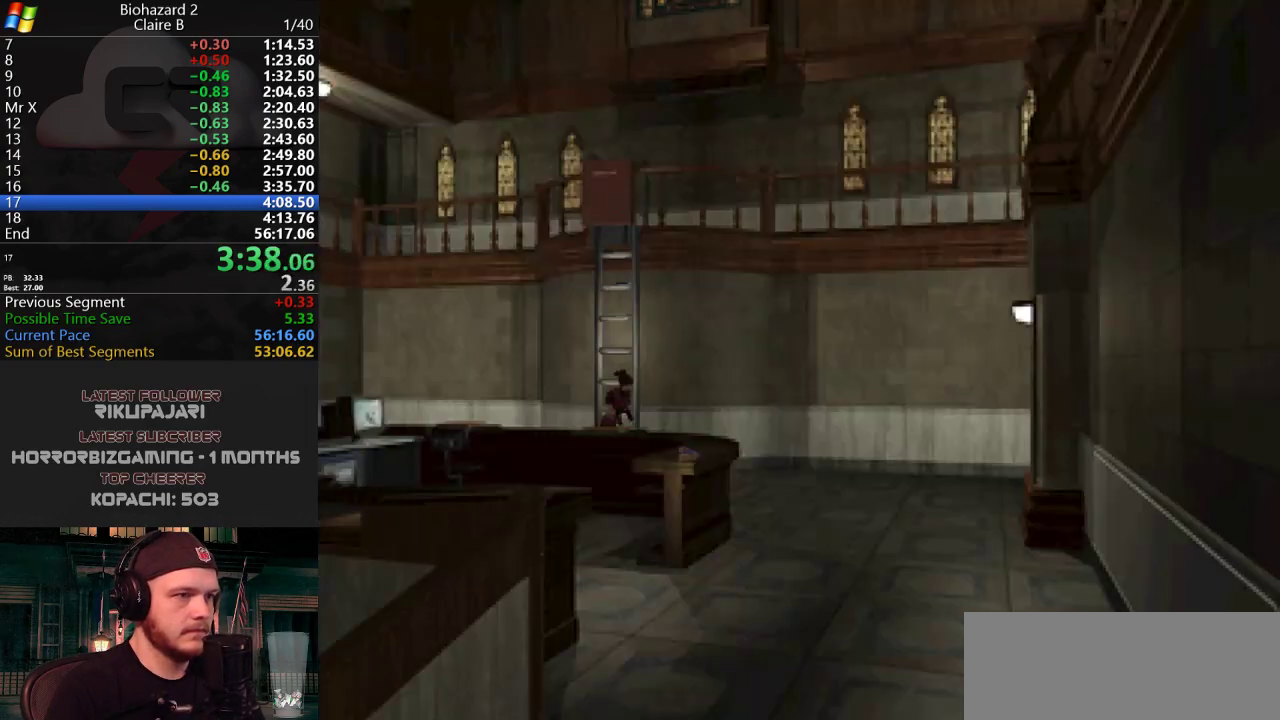
{"keys": ["j", "w"], "events": [[17, "a", "up"], [351, "d", "down"], [434, "d", "up"]]}
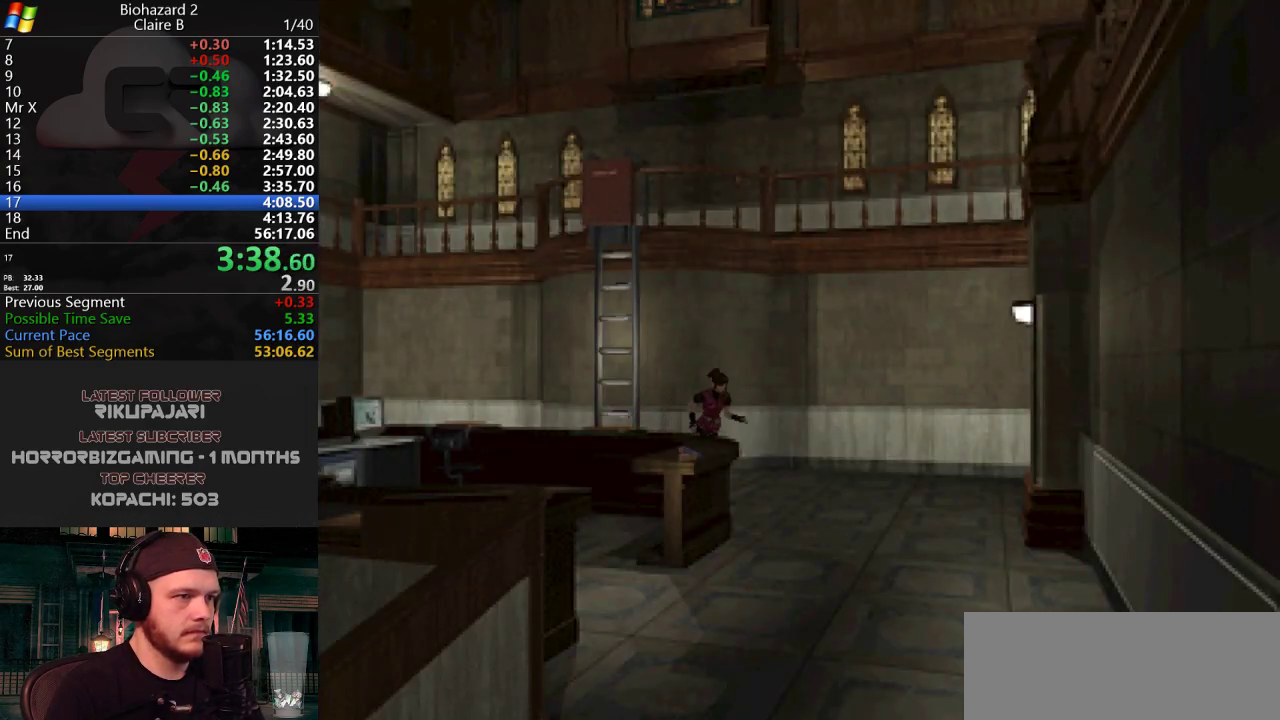
{"keys": ["d", "g", "j", "w"], "events": [[167, "d", "down"], [450, "g", "down"]]}
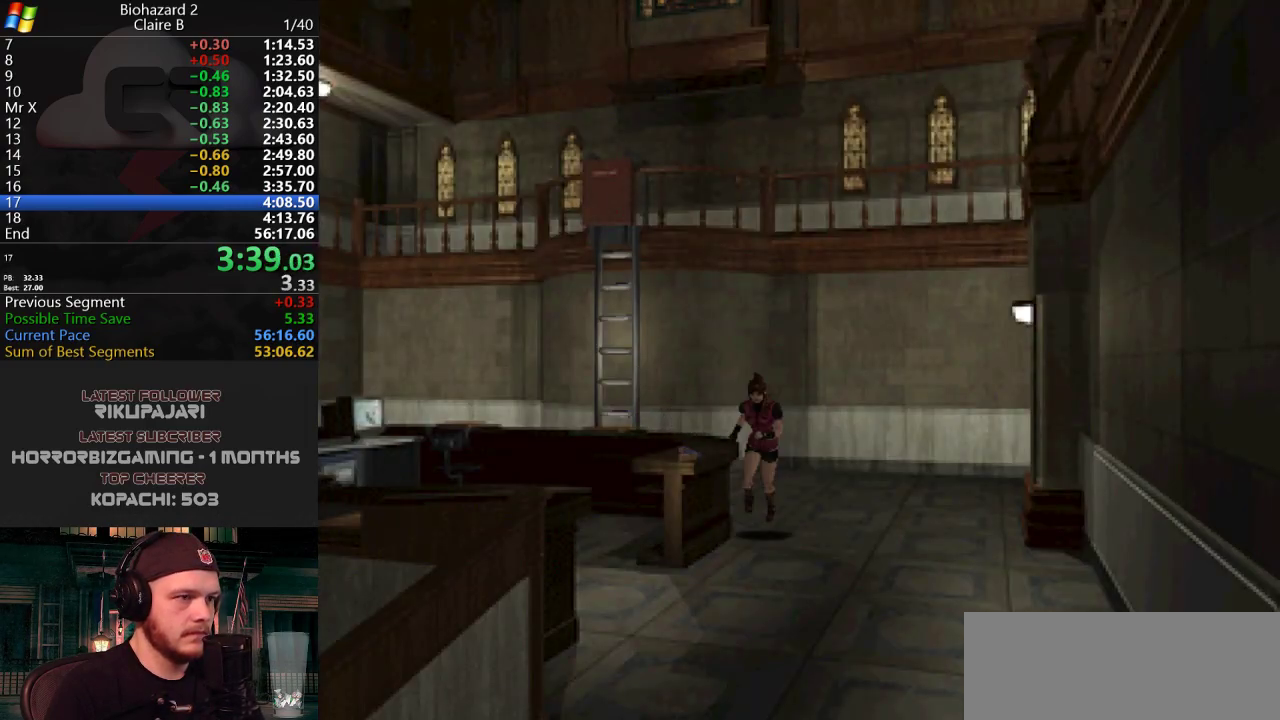
{"keys": ["j"], "events": [[50, "g", "up"], [100, "g", "down"], [184, "g", "up"], [234, "d", "up"], [234, "g", "down"], [284, "g", "up"], [334, "g", "down"], [384, "g", "up"], [417, "g", "down"], [467, "g", "up"], [467, "w", "up"]]}
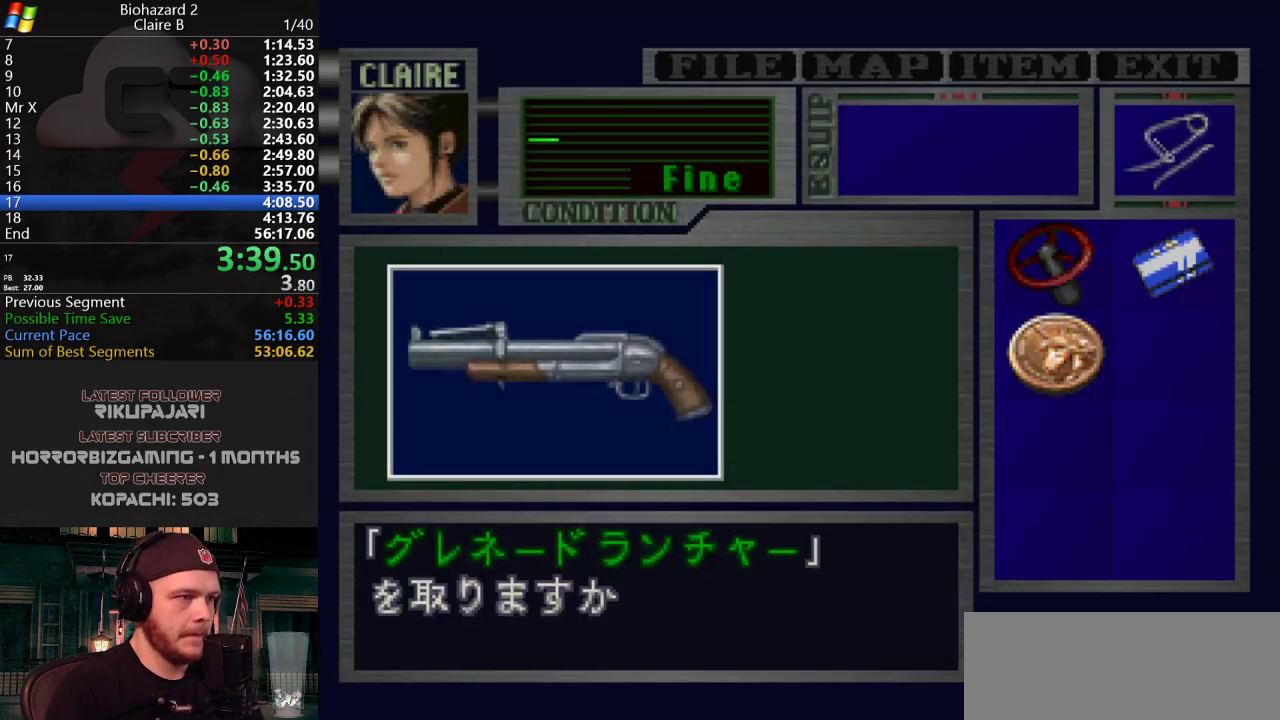
{"keys": ["g", "j"], "events": [[16, "g", "down"], [66, "g", "up"], [100, "g", "down"], [167, "g", "up"], [200, "g", "down"], [300, "g", "up"], [484, "g", "down"]]}
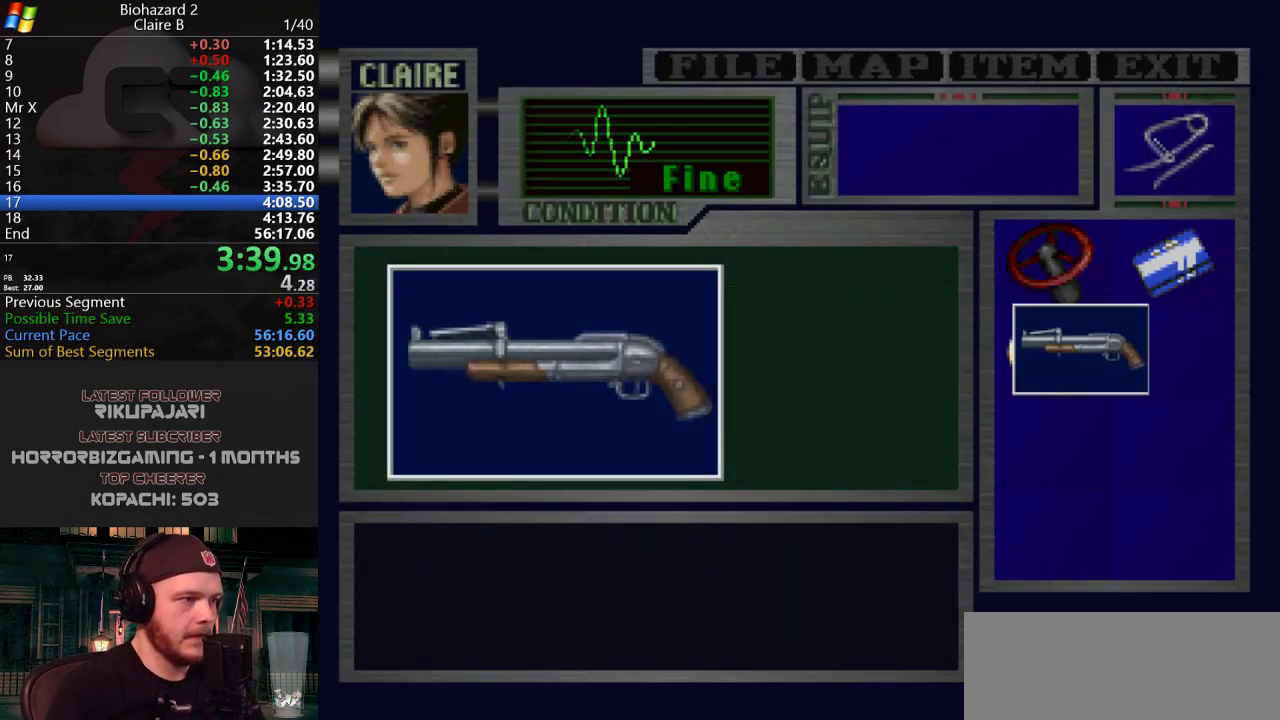
{"keys": ["j"], "events": [[17, "g", "up"], [67, "g", "down"], [134, "g", "up"], [184, "g", "down"], [217, "g", "up"], [267, "g", "down"], [334, "g", "up"], [351, "g", "down"], [401, "g", "up"], [434, "g", "down"], [501, "g", "up"]]}
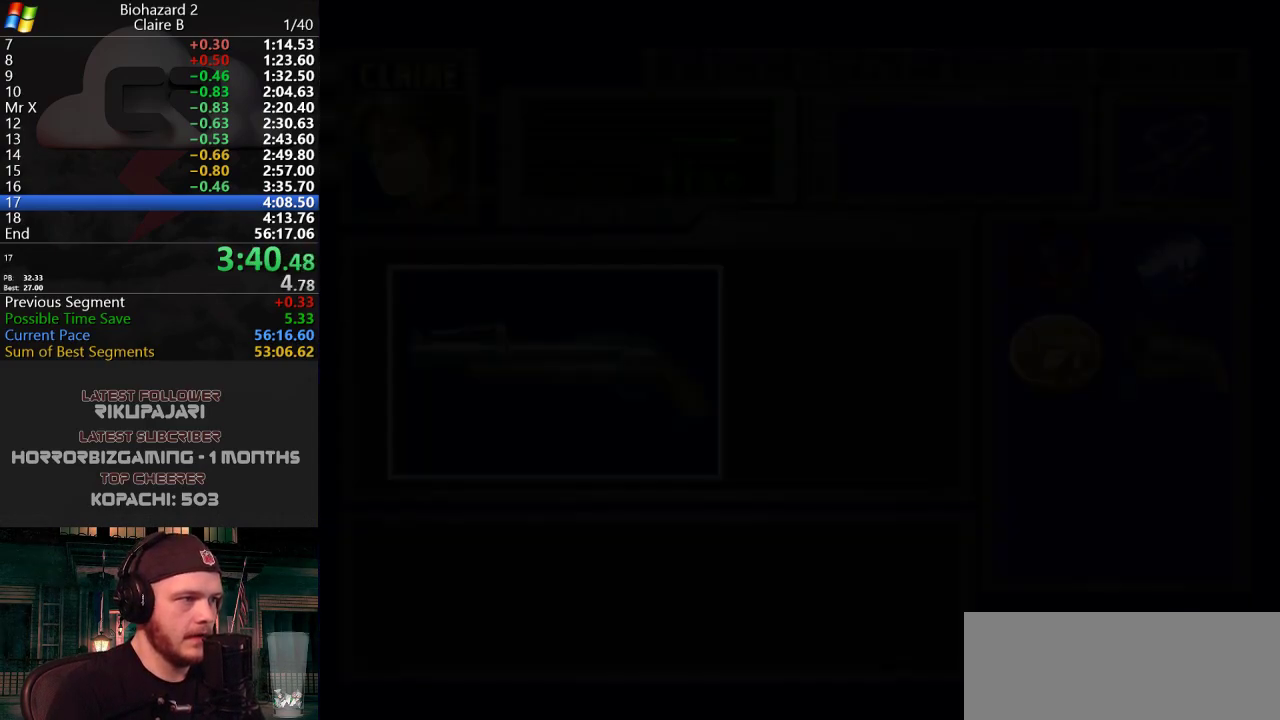
{"keys": ["d", "j", "w"], "events": [[50, "g", "down"], [100, "g", "up"], [100, "w", "down"], [383, "d", "down"]]}
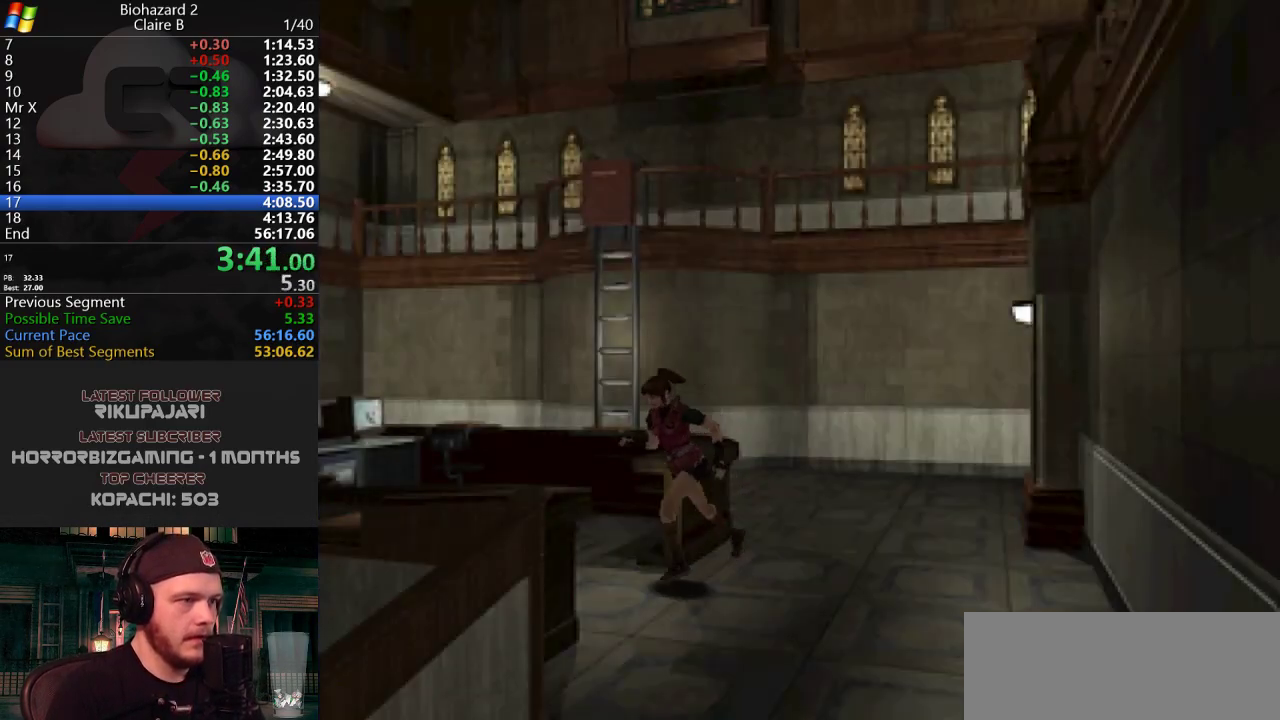
{"keys": ["d", "j", "w"], "events": []}
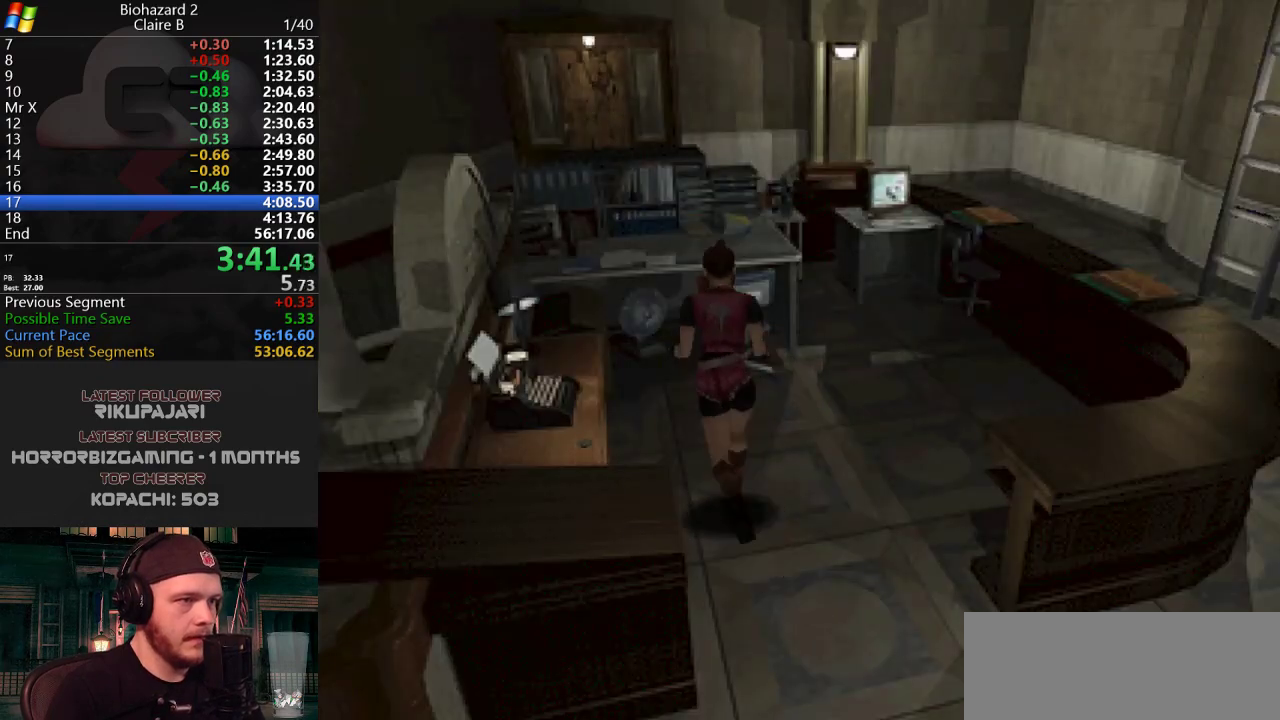
{"keys": ["a", "j", "w"], "events": [[367, "d", "up"], [450, "a", "down"]]}